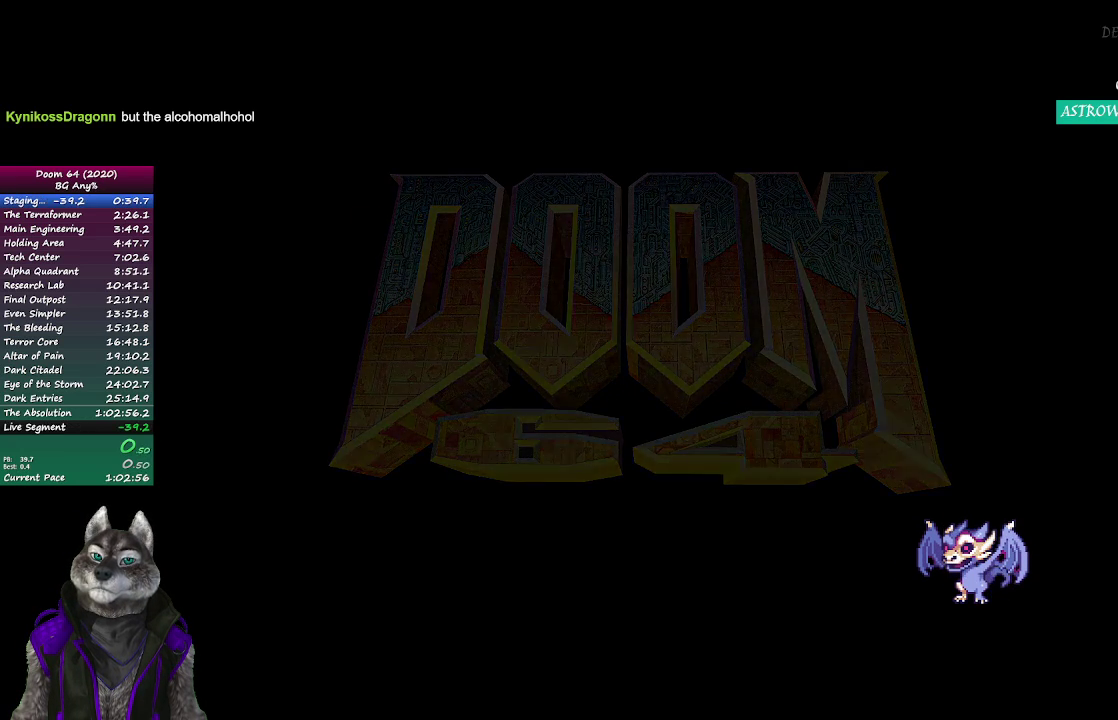
Gameplay with a controller (PlayStation layout); each line is a JSON object with the inputs held at the frame after it. "events" lists button and stick changes between this image and that frame as [ms after this image, input, new state], when the widget could be followed in between.
{"buttons": [], "left_stick": "up", "right_stick": "center", "events": [[433, "left_stick", "up"]]}
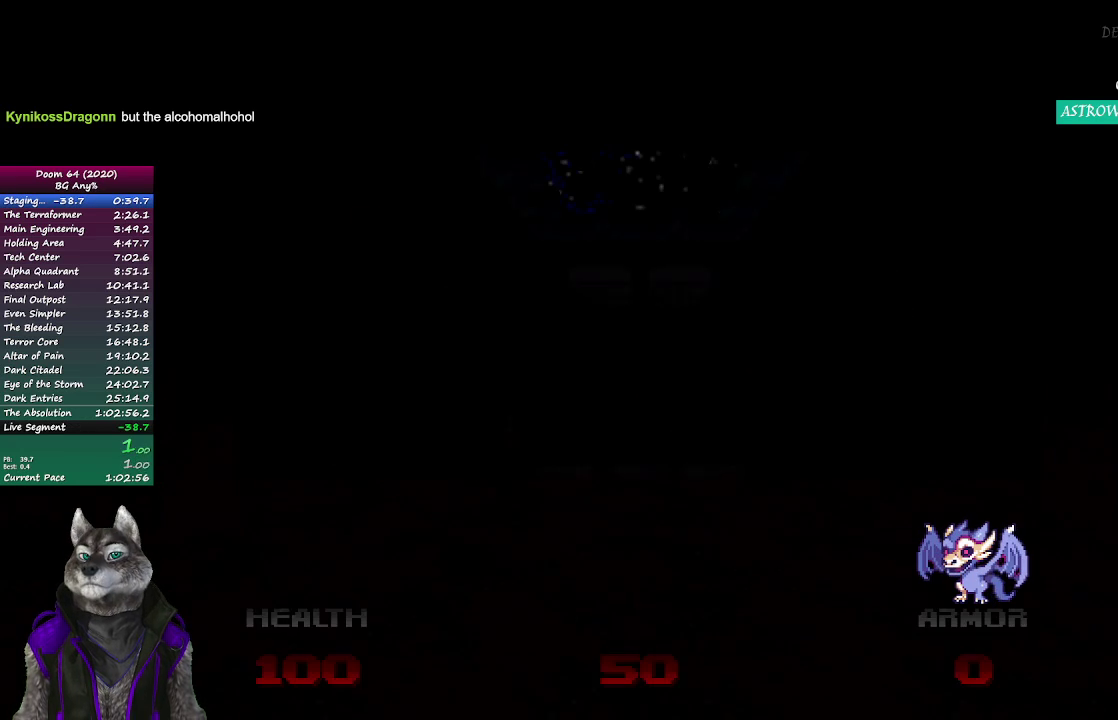
{"buttons": [], "left_stick": "up", "right_stick": "center", "events": []}
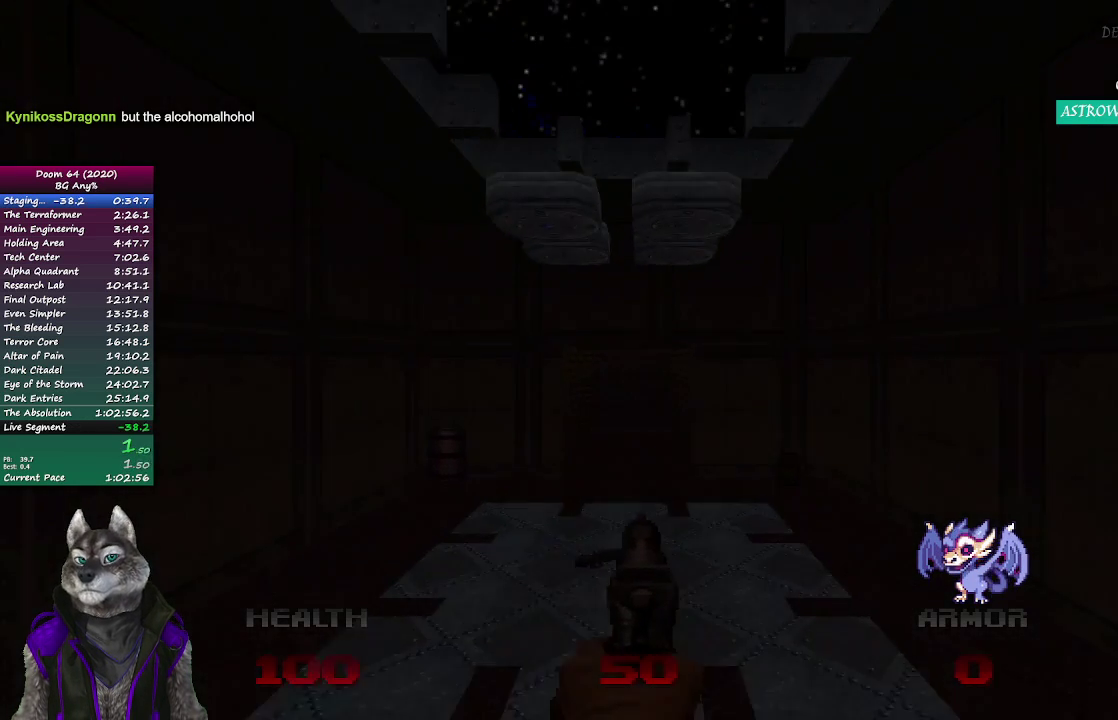
{"buttons": [], "left_stick": "up", "right_stick": "center", "events": []}
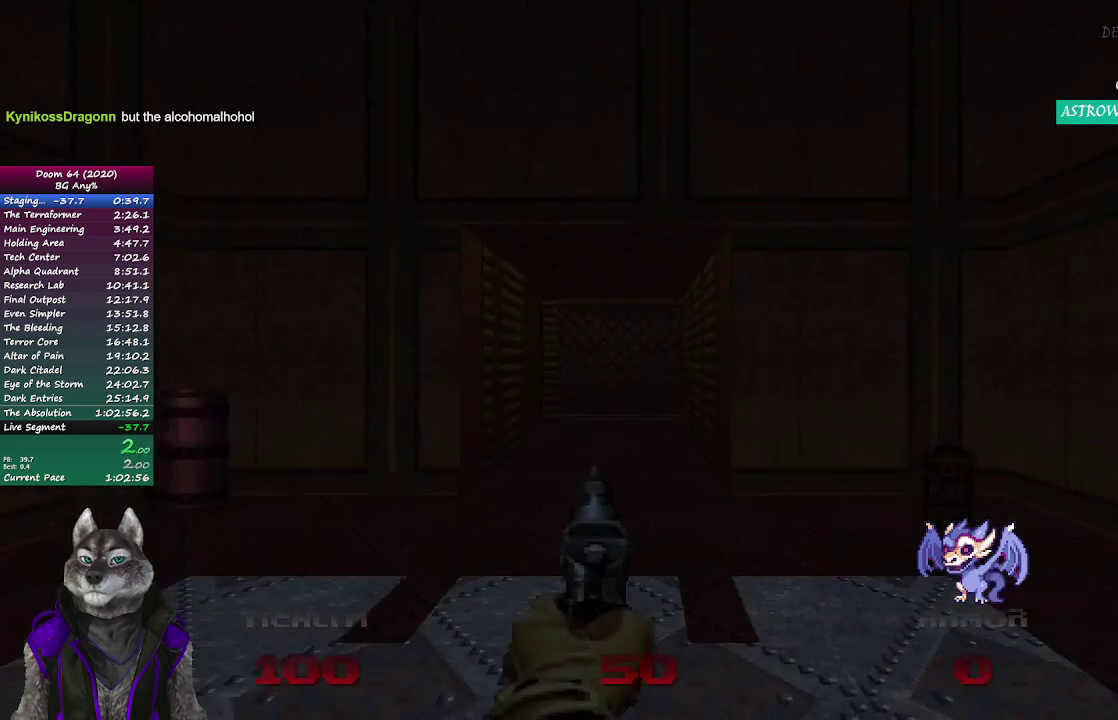
{"buttons": [], "left_stick": "up-right", "right_stick": "center", "events": [[383, "left_stick", "up-right"]]}
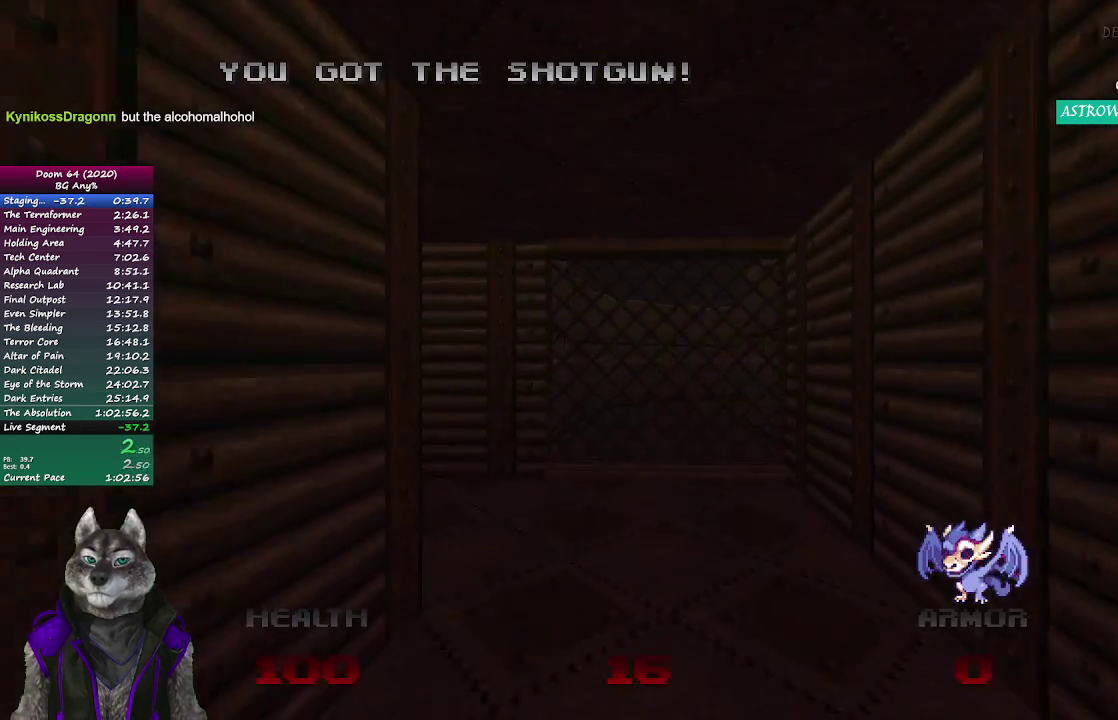
{"buttons": ["R2"], "left_stick": "up", "right_stick": "center", "events": [[83, "right_stick", "left"], [100, "left_stick", "up"], [367, "R2", "down"], [400, "right_stick", "center"]]}
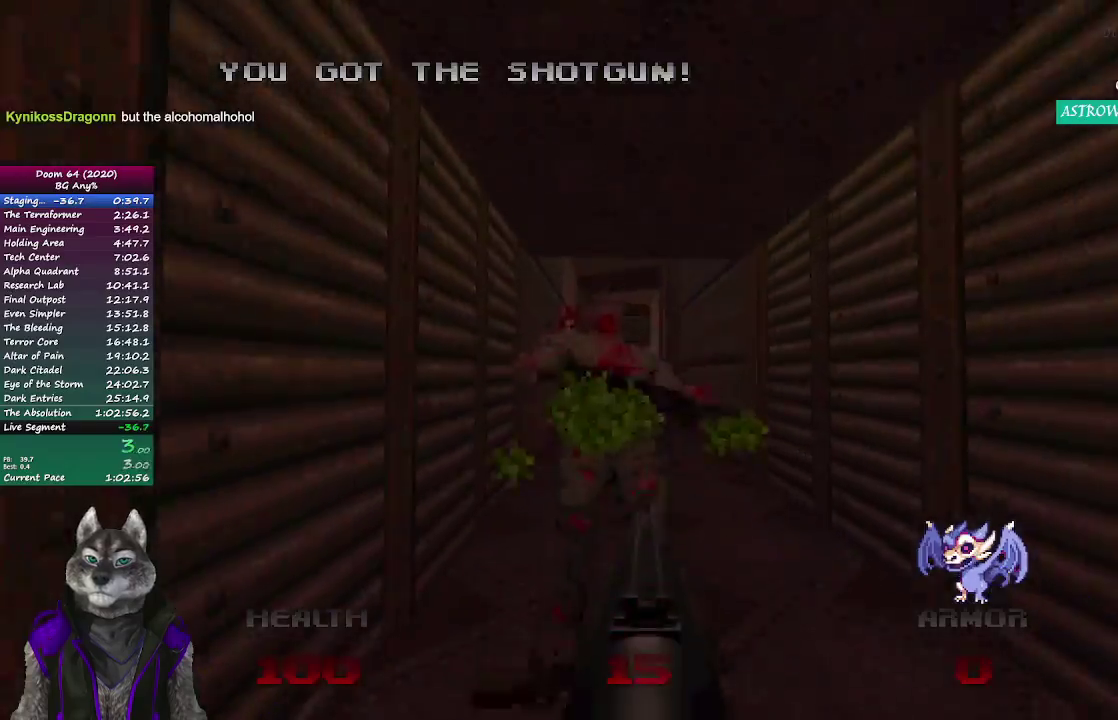
{"buttons": ["R2"], "left_stick": "up", "right_stick": "center", "events": [[33, "R2", "up"], [467, "R2", "down"]]}
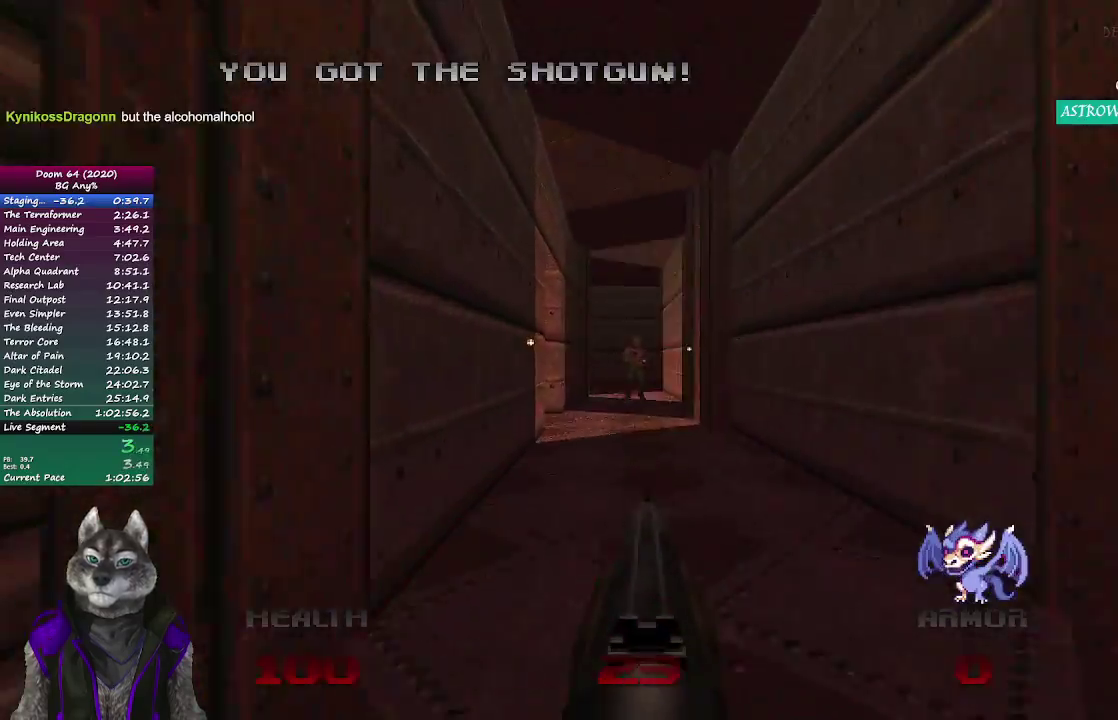
{"buttons": ["R2"], "left_stick": "up", "right_stick": "center", "events": []}
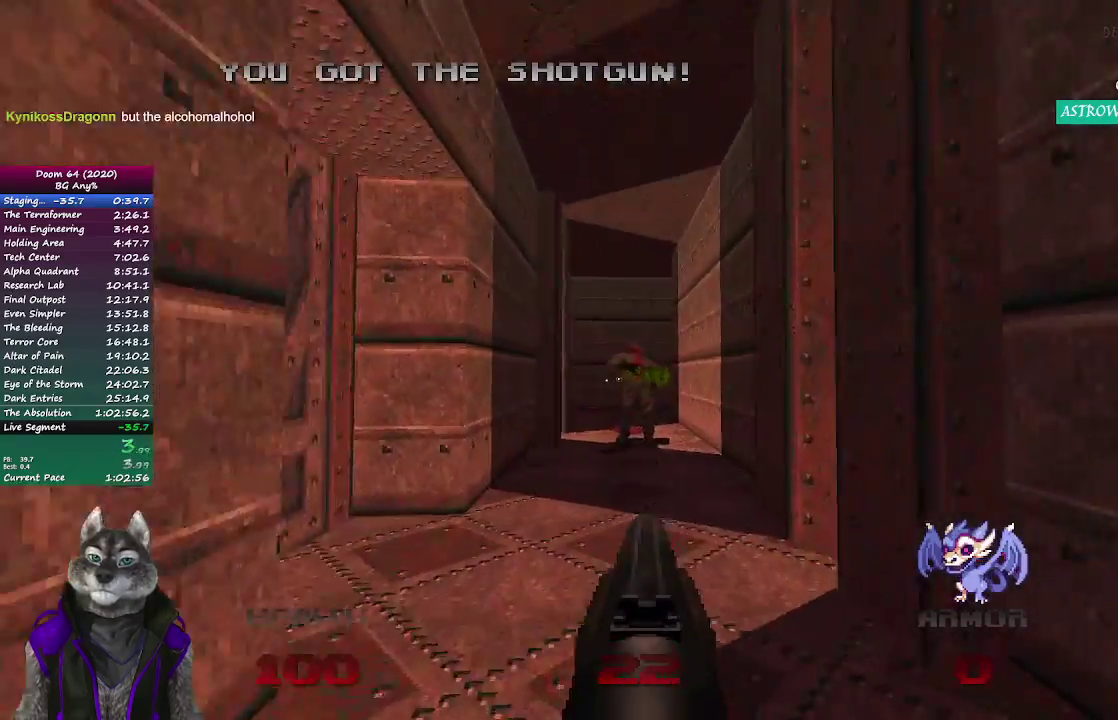
{"buttons": [], "left_stick": "up", "right_stick": "center", "events": [[167, "R2", "up"]]}
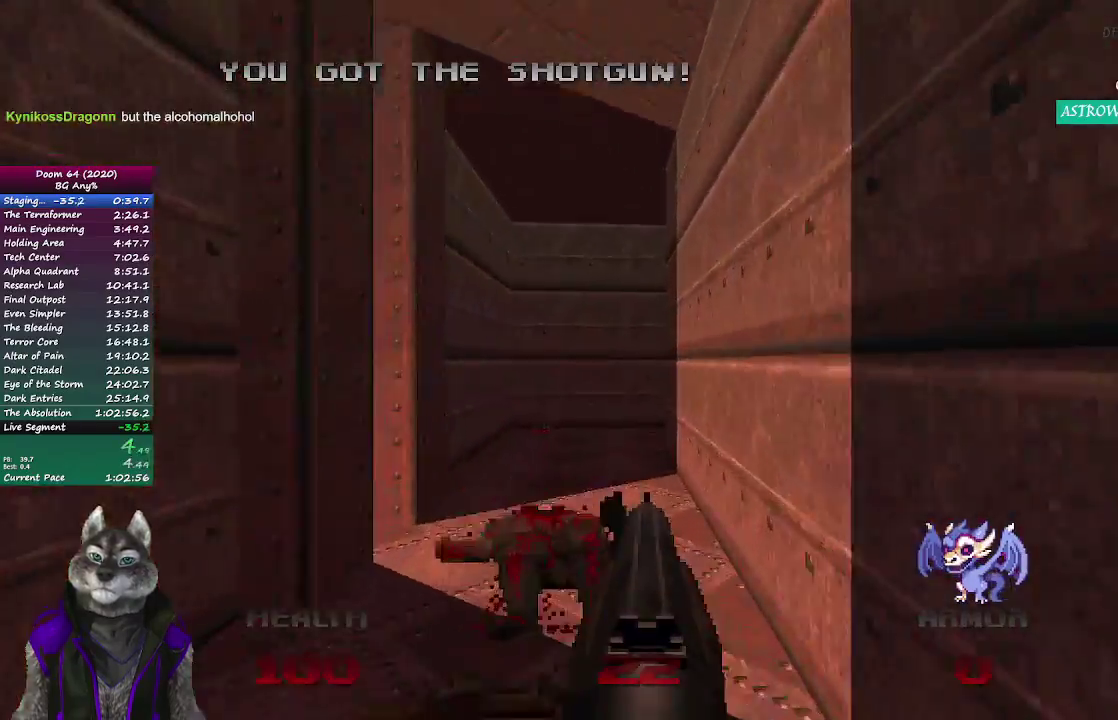
{"buttons": [], "left_stick": "up", "right_stick": "right", "events": [[433, "right_stick", "right"]]}
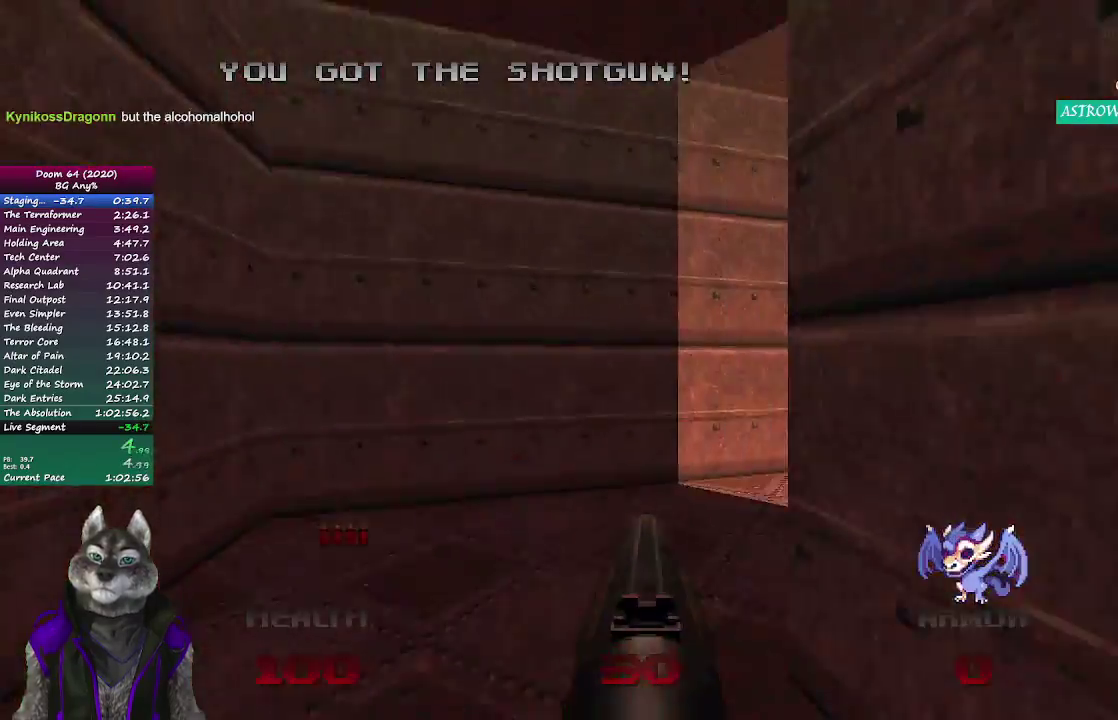
{"buttons": [], "left_stick": "up", "right_stick": "center", "events": [[233, "R2", "down"], [367, "R2", "up"], [367, "right_stick", "center"]]}
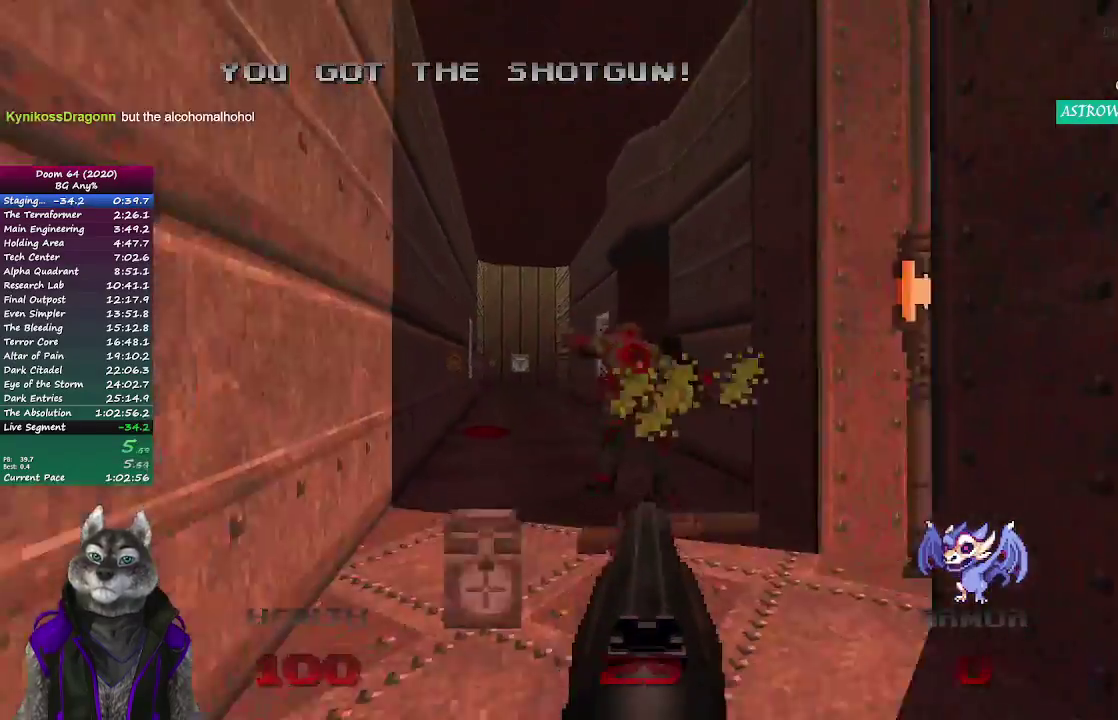
{"buttons": [], "left_stick": "up", "right_stick": "center", "events": []}
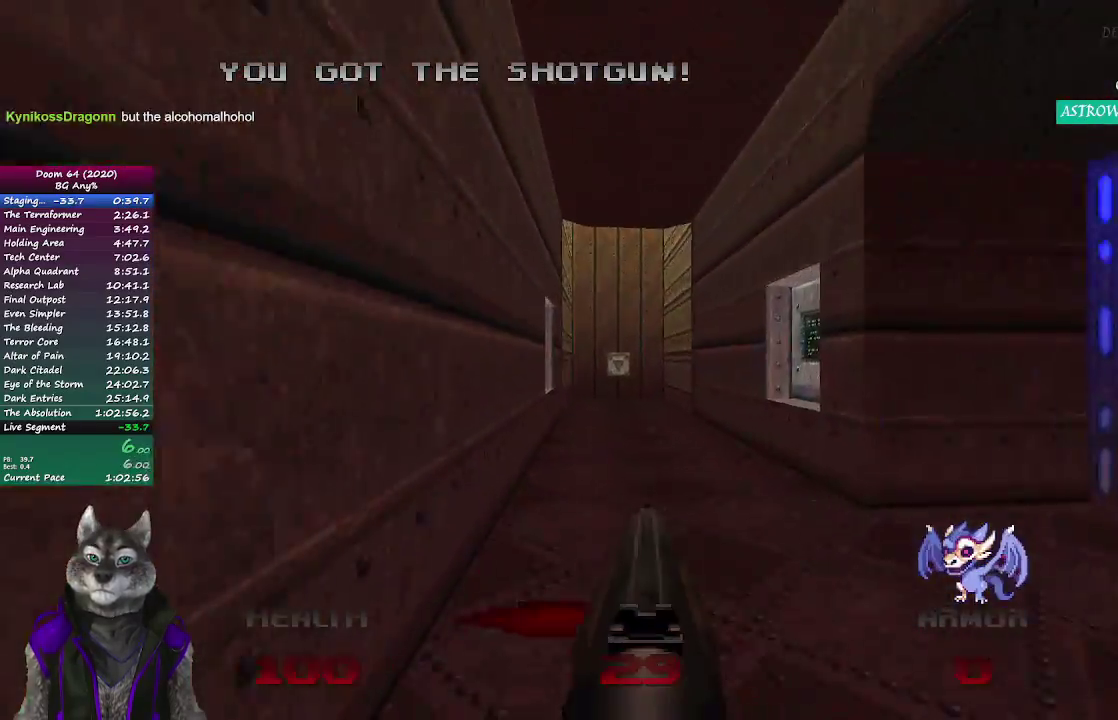
{"buttons": [], "left_stick": "up", "right_stick": "center", "events": []}
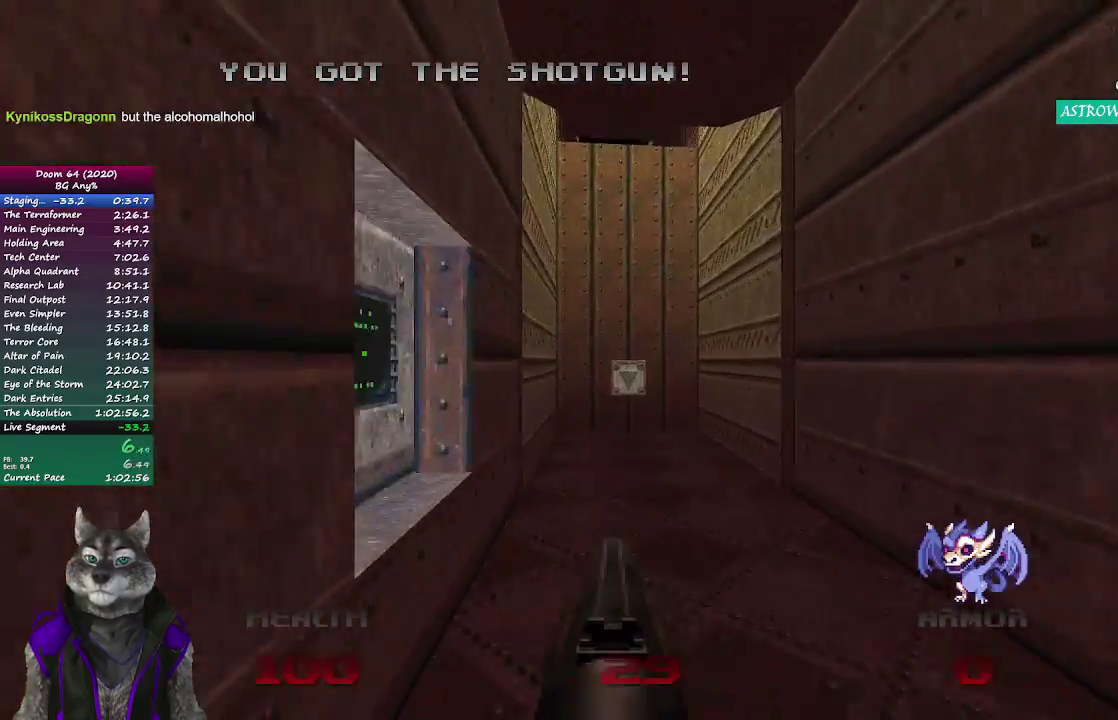
{"buttons": [], "left_stick": "up", "right_stick": "center", "events": []}
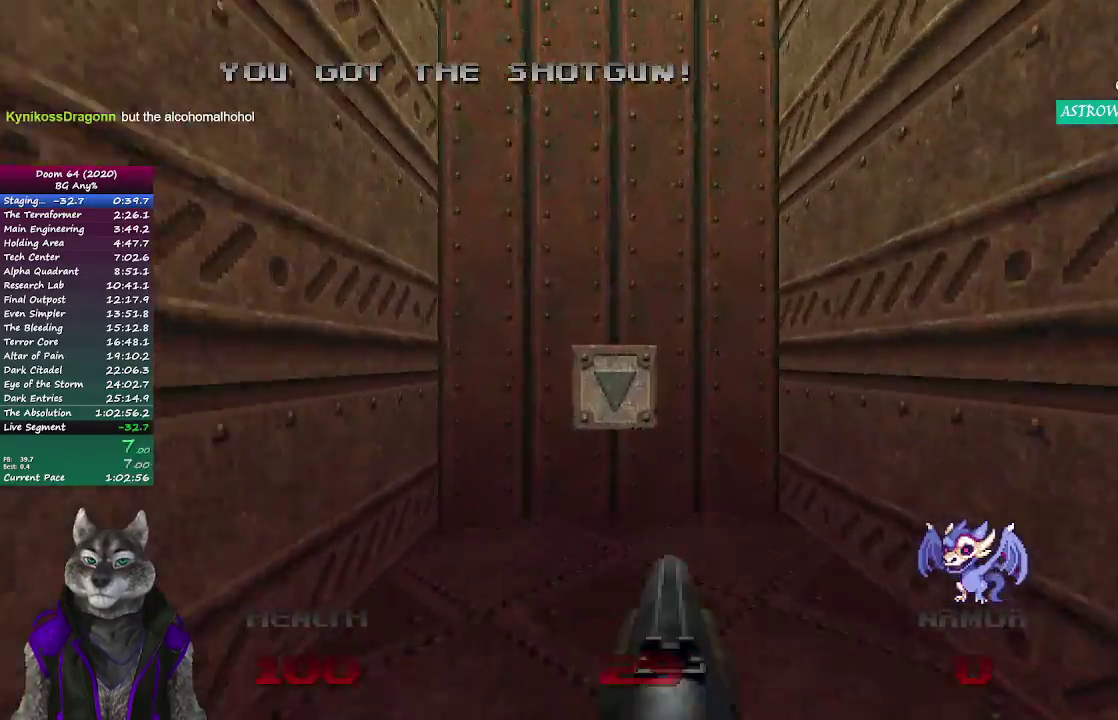
{"buttons": [], "left_stick": "center", "right_stick": "center", "events": [[300, "L2", "down"], [367, "left_stick", "center"], [450, "L2", "up"]]}
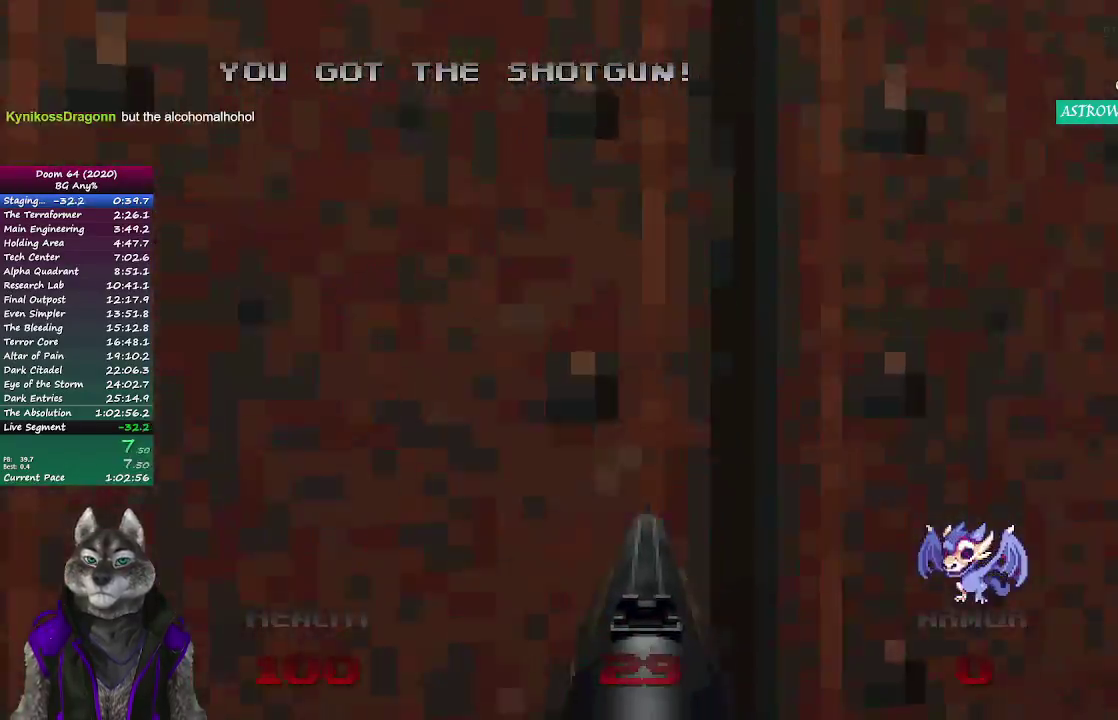
{"buttons": [], "left_stick": "up", "right_stick": "center", "events": [[500, "left_stick", "up"]]}
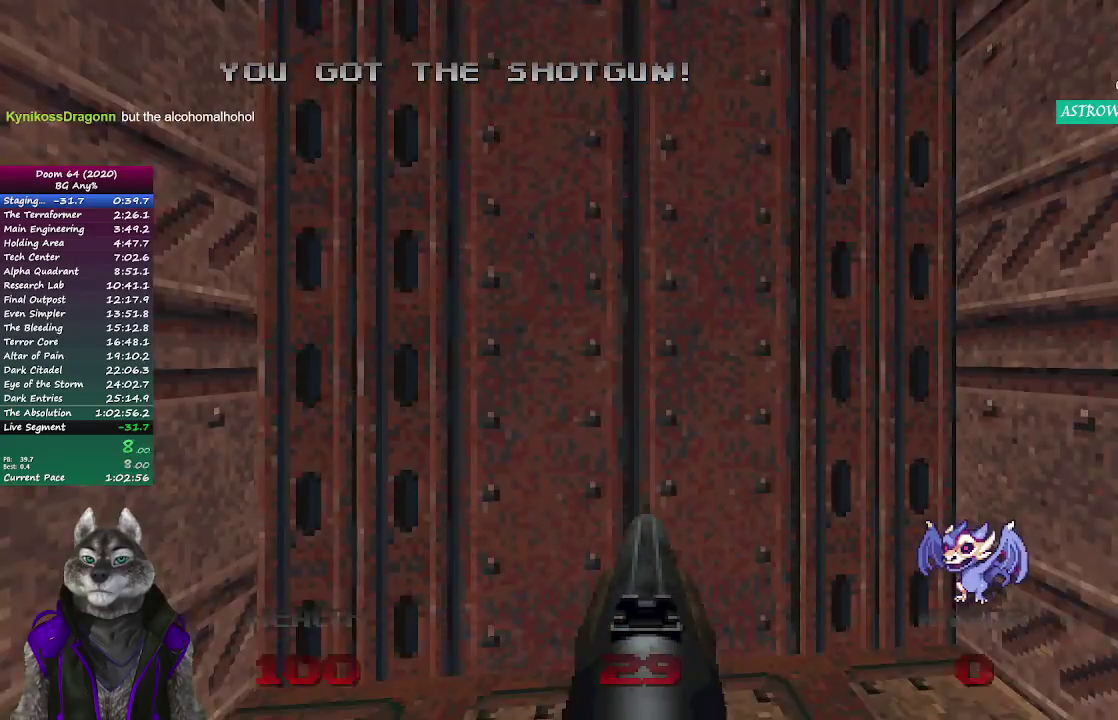
{"buttons": [], "left_stick": "center", "right_stick": "center", "events": [[117, "left_stick", "center"]]}
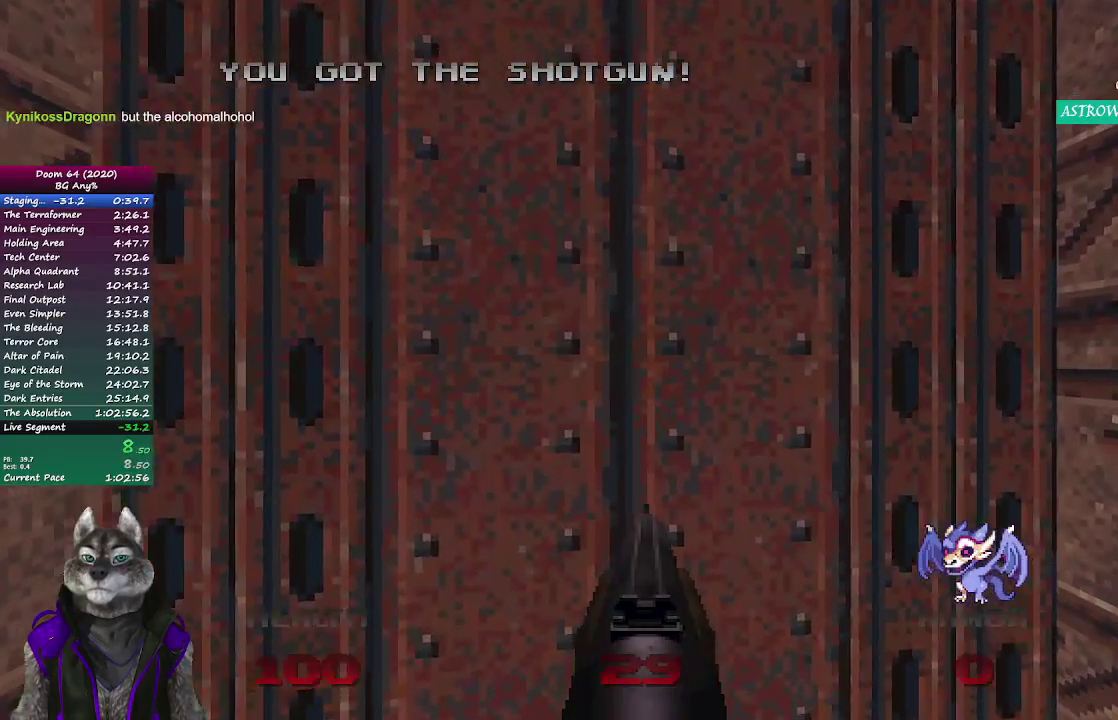
{"buttons": [], "left_stick": "center", "right_stick": "center", "events": []}
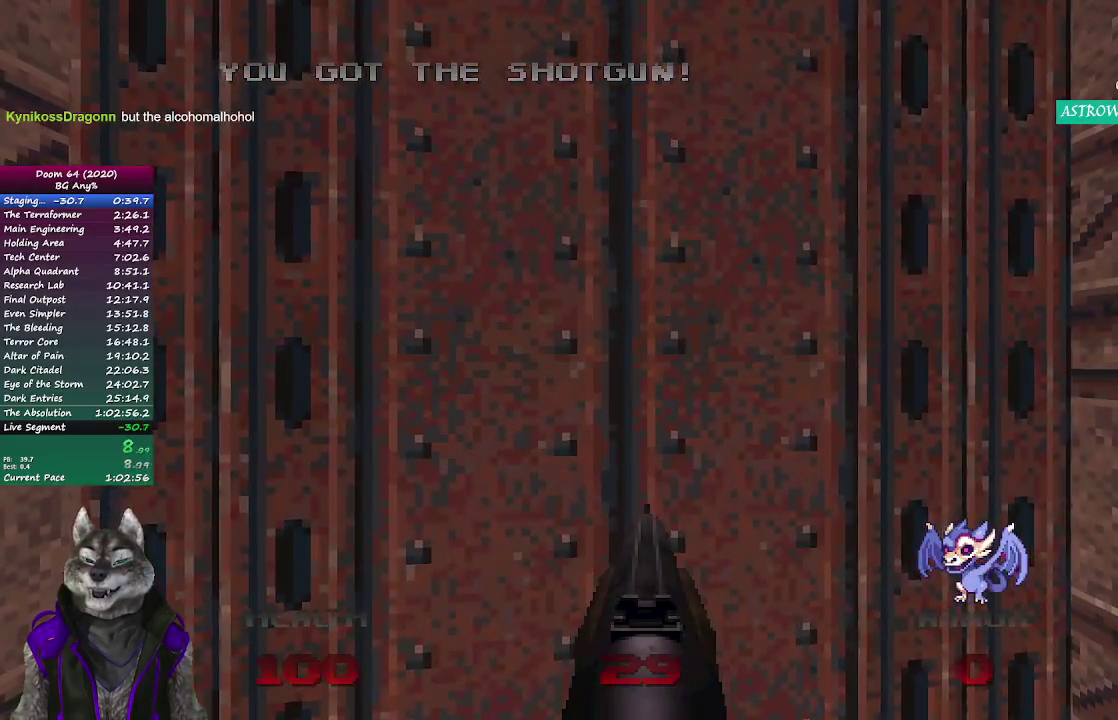
{"buttons": [], "left_stick": "center", "right_stick": "center", "events": []}
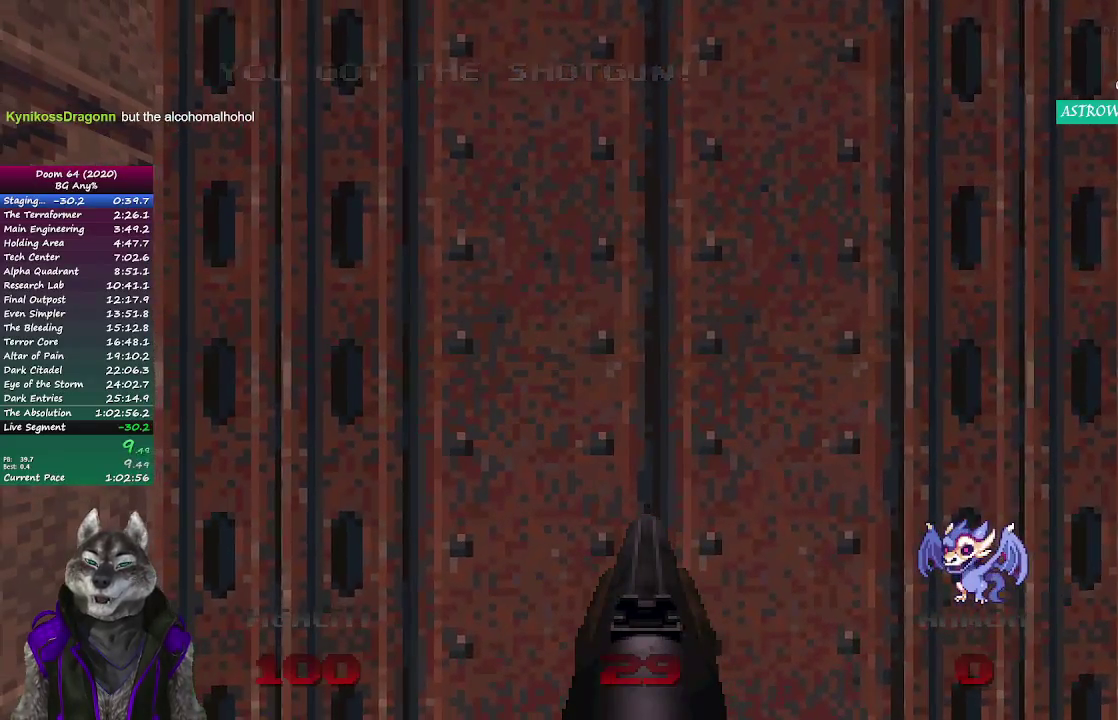
{"buttons": [], "left_stick": "up", "right_stick": "center", "events": [[483, "left_stick", "up"]]}
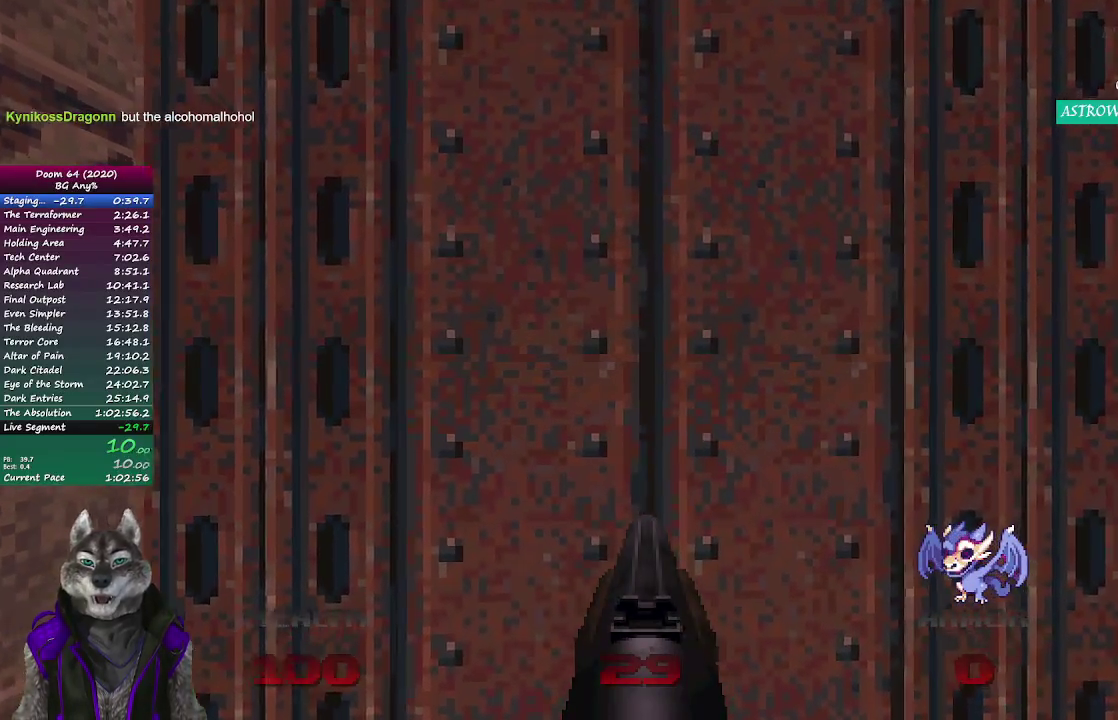
{"buttons": [], "left_stick": "center", "right_stick": "center", "events": [[50, "left_stick", "center"]]}
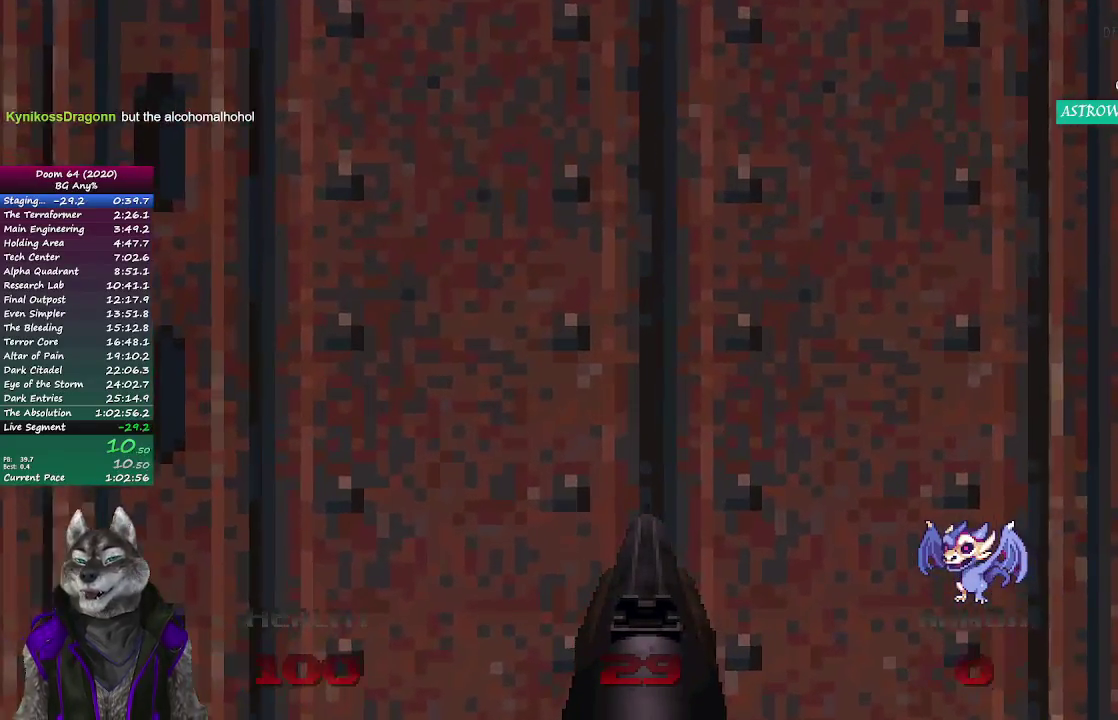
{"buttons": [], "left_stick": "center", "right_stick": "center", "events": []}
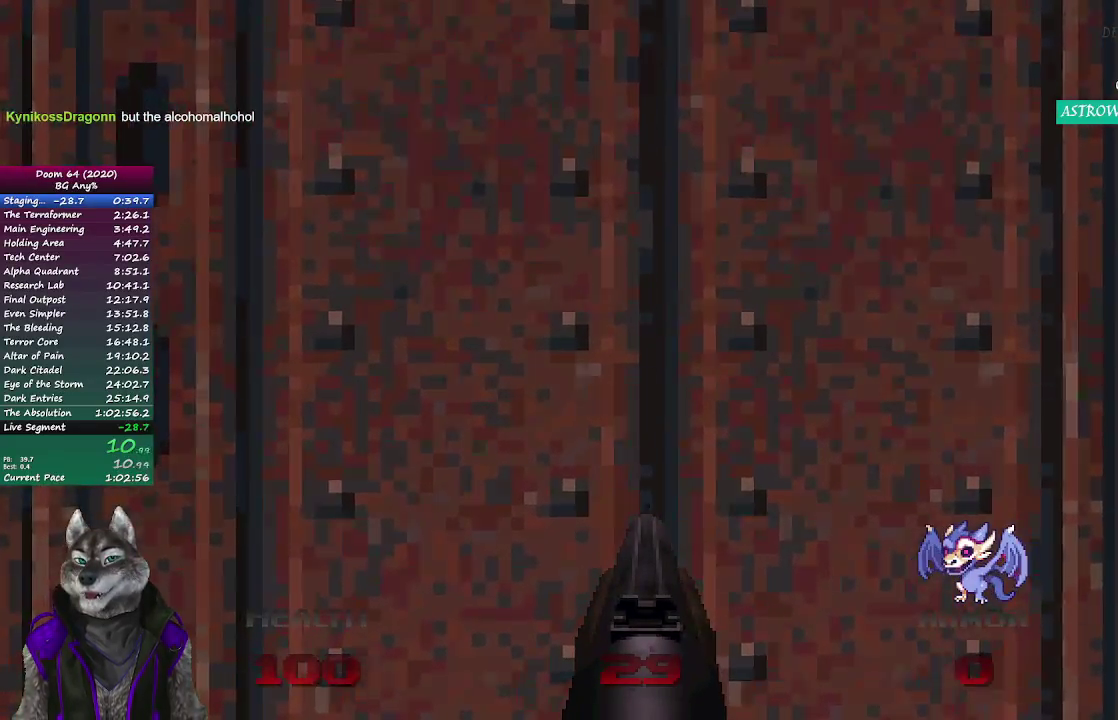
{"buttons": [], "left_stick": "up", "right_stick": "center", "events": [[450, "left_stick", "up"]]}
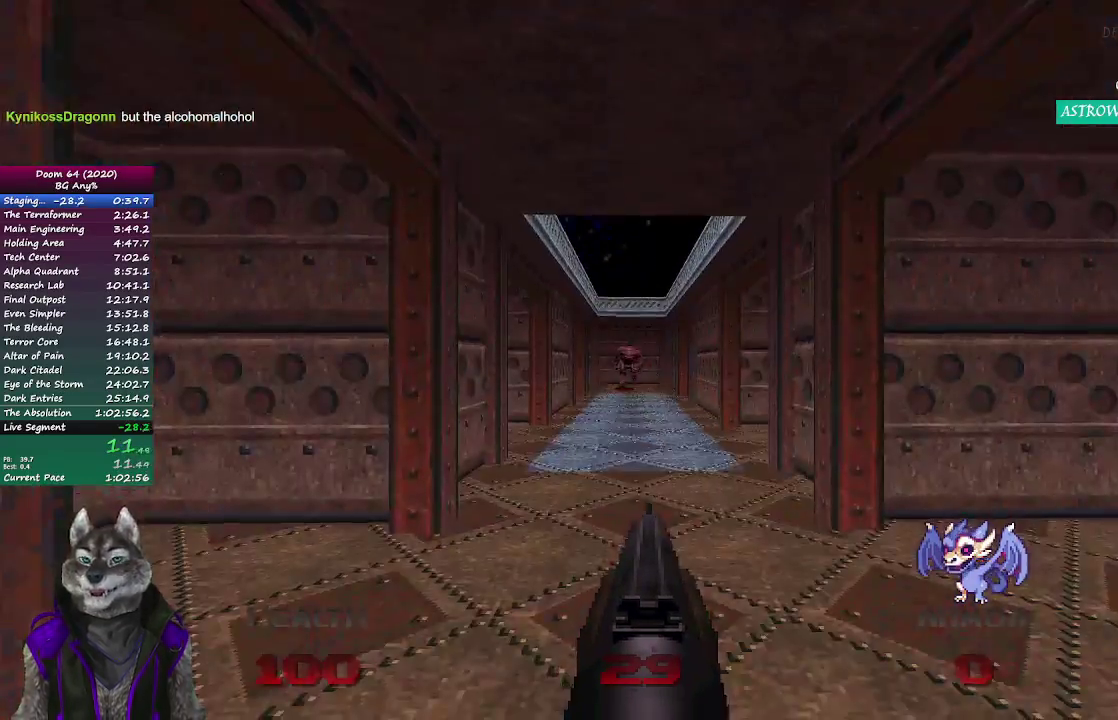
{"buttons": ["R2"], "left_stick": "up", "right_stick": "center", "events": [[83, "R2", "down"]]}
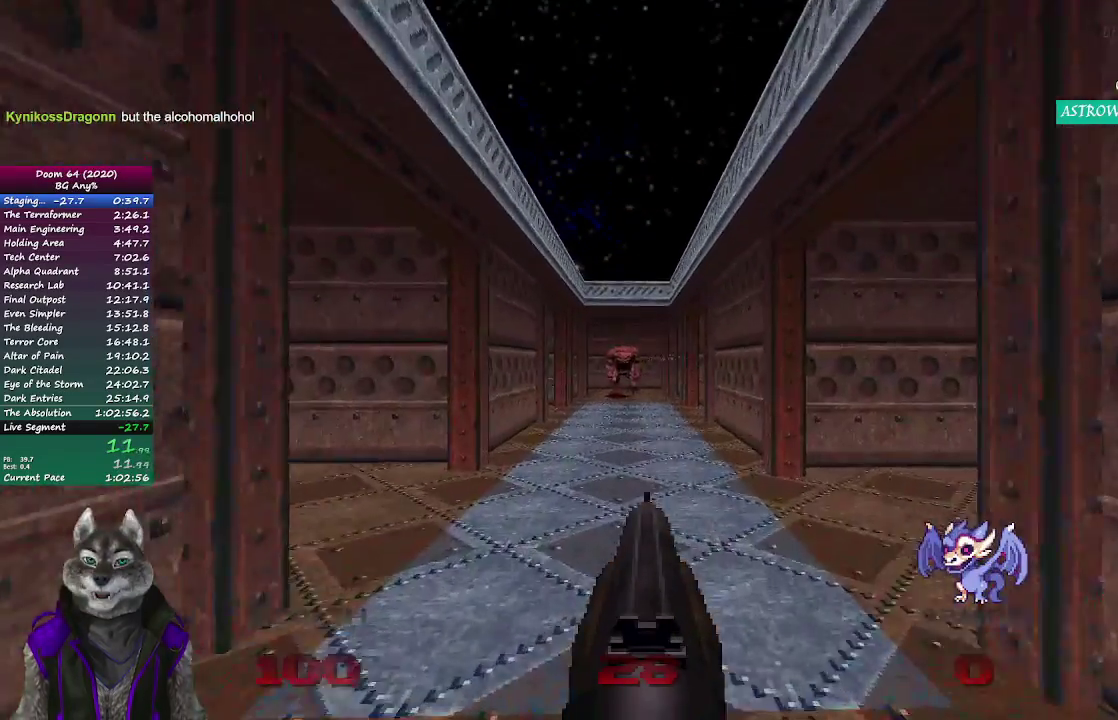
{"buttons": ["R2"], "left_stick": "up", "right_stick": "center", "events": []}
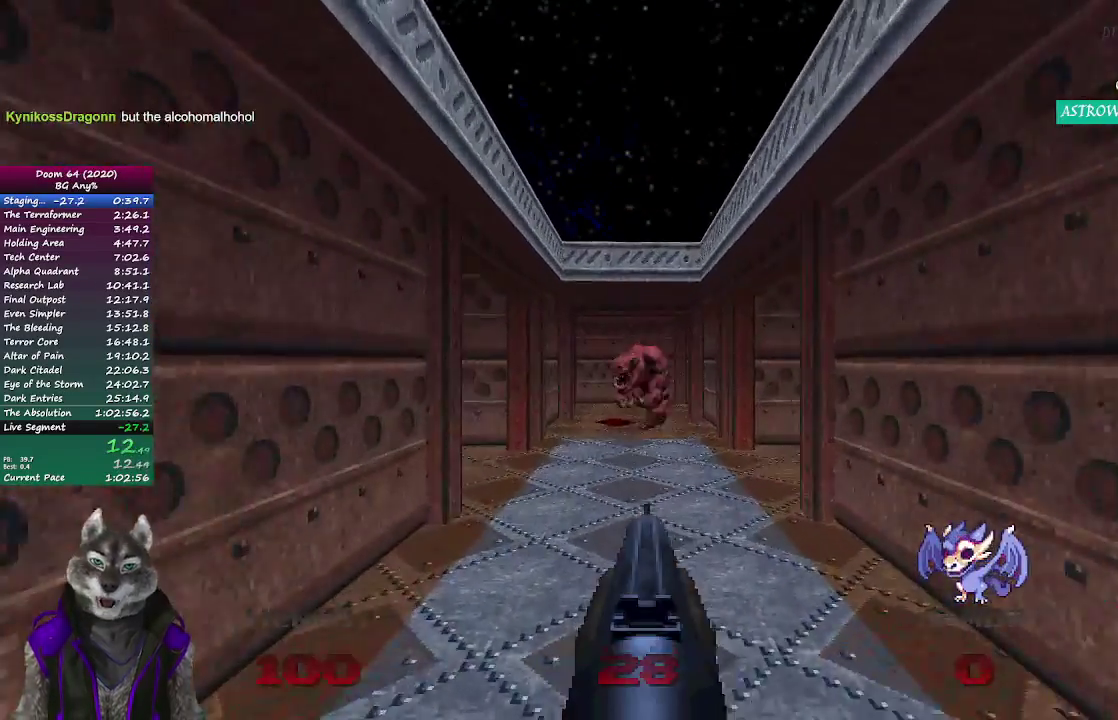
{"buttons": ["R2"], "left_stick": "left", "right_stick": "center", "events": [[350, "left_stick", "up-left"], [500, "left_stick", "left"]]}